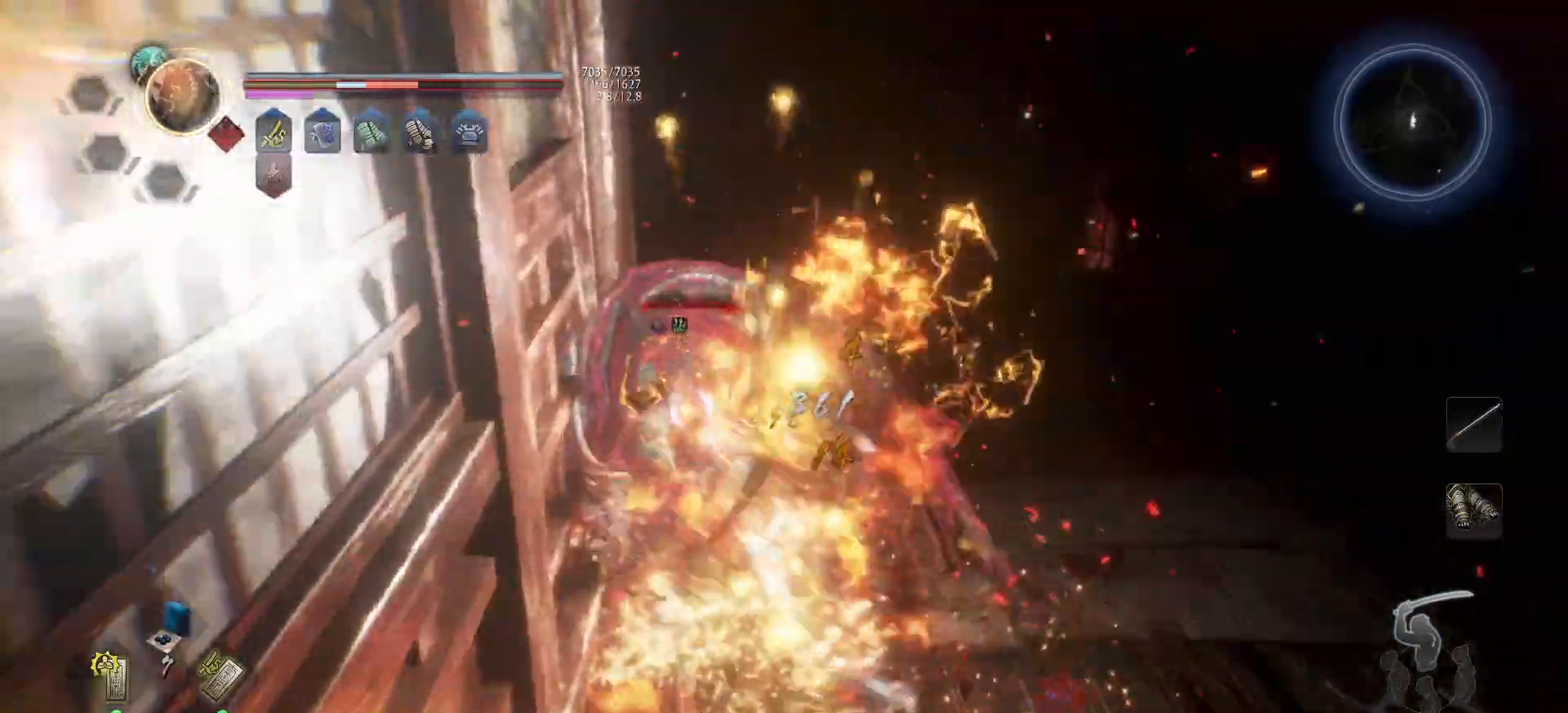
Gameplay with a controller (Xbox layout); each line is a JSON object with the inputs held at the frame after it. "events" lists button and stick changes between this image and that frame as [ms after this image, input, new state], when the widget could be followed in between.
{"buttons": ["Y"], "left_stick": "up", "right_stick": "center", "events": [[17, "Y", "up"], [67, "Y", "down"], [167, "Y", "up"], [233, "Y", "down"], [300, "Y", "up"], [333, "Y", "down"], [433, "Y", "up"], [500, "Y", "down"]]}
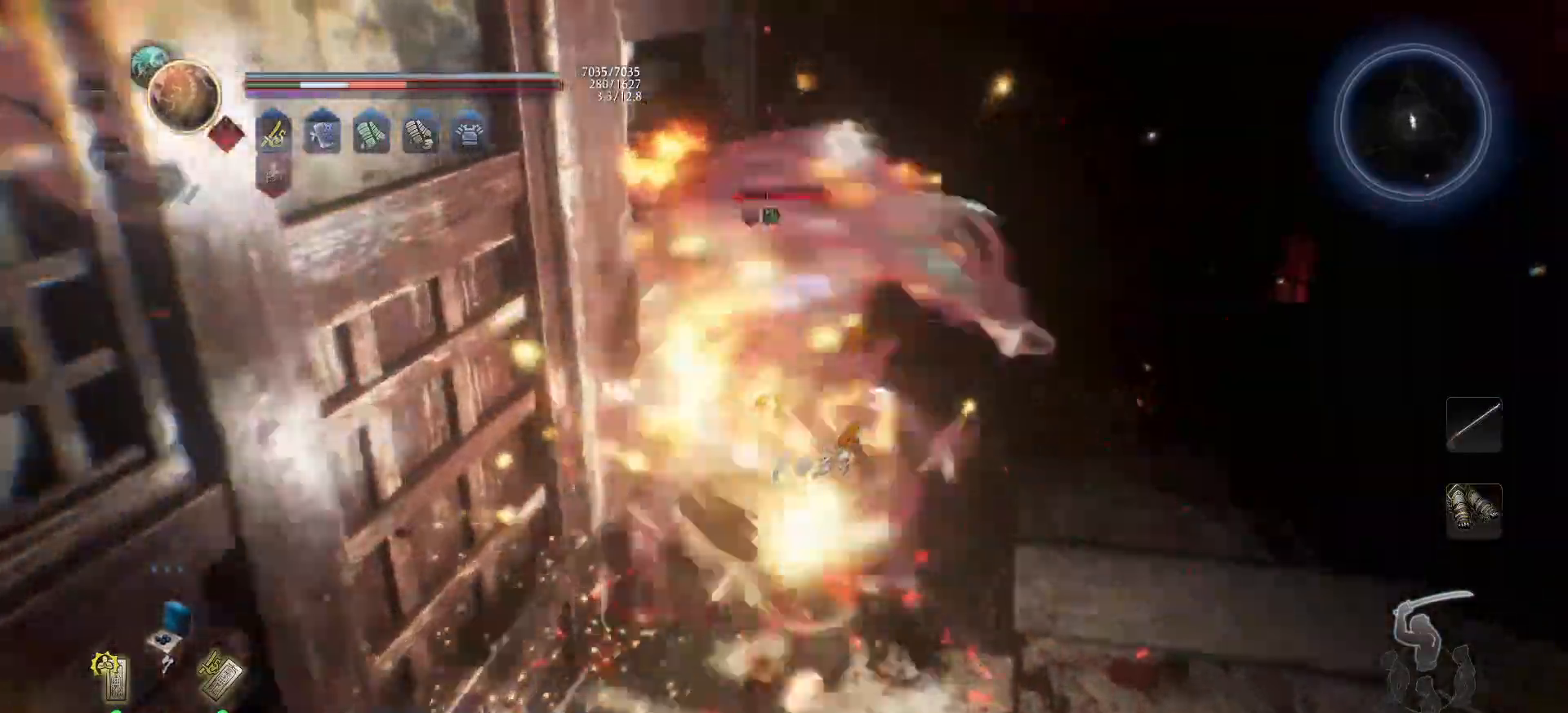
{"buttons": ["Y"], "left_stick": "up", "right_stick": "center", "events": [[100, "Y", "up"], [167, "Y", "down"], [250, "Y", "up"], [317, "Y", "down"], [400, "Y", "up"], [467, "Y", "down"]]}
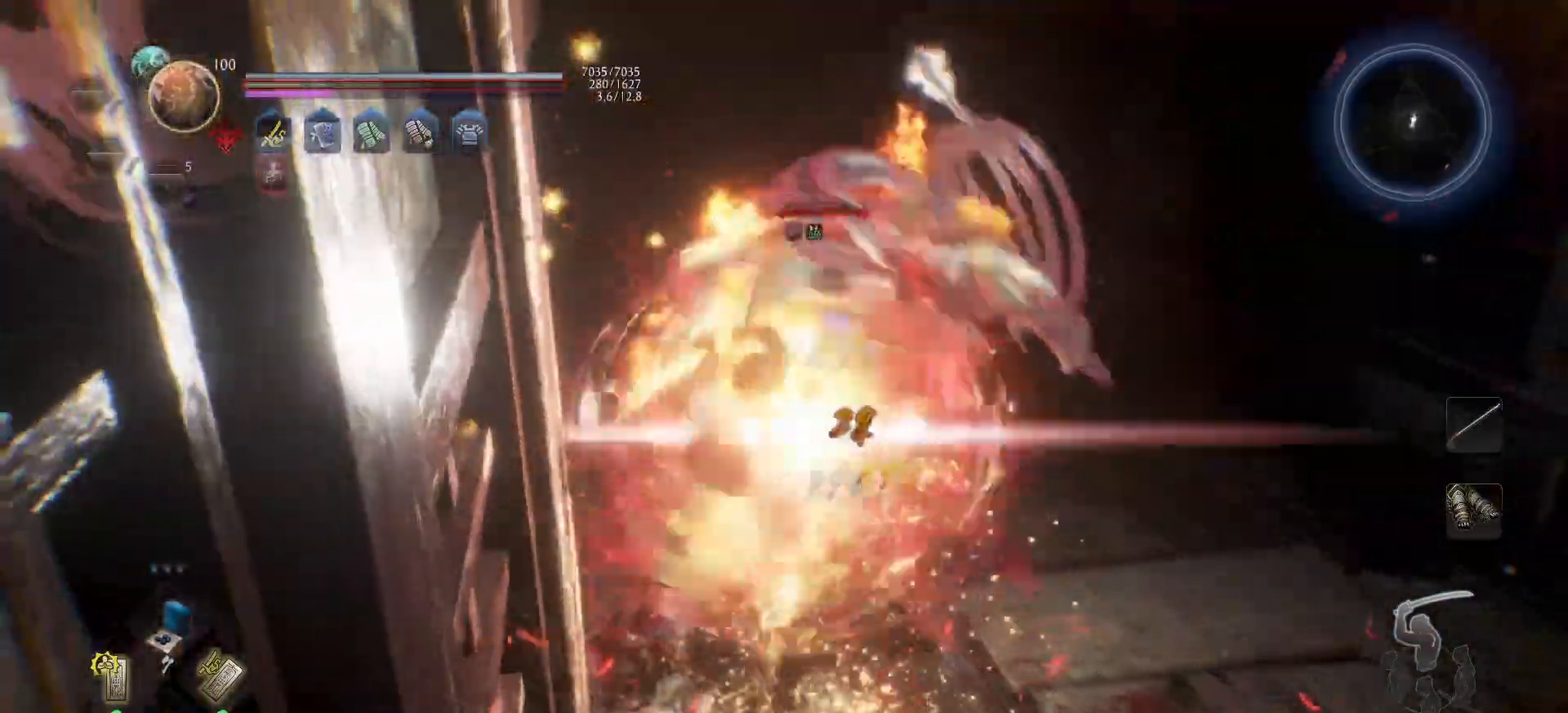
{"buttons": ["X"], "left_stick": "up", "right_stick": "center", "events": [[50, "Y", "up"], [117, "Y", "down"], [217, "Y", "up"], [267, "Y", "down"], [400, "Y", "up"], [483, "X", "down"]]}
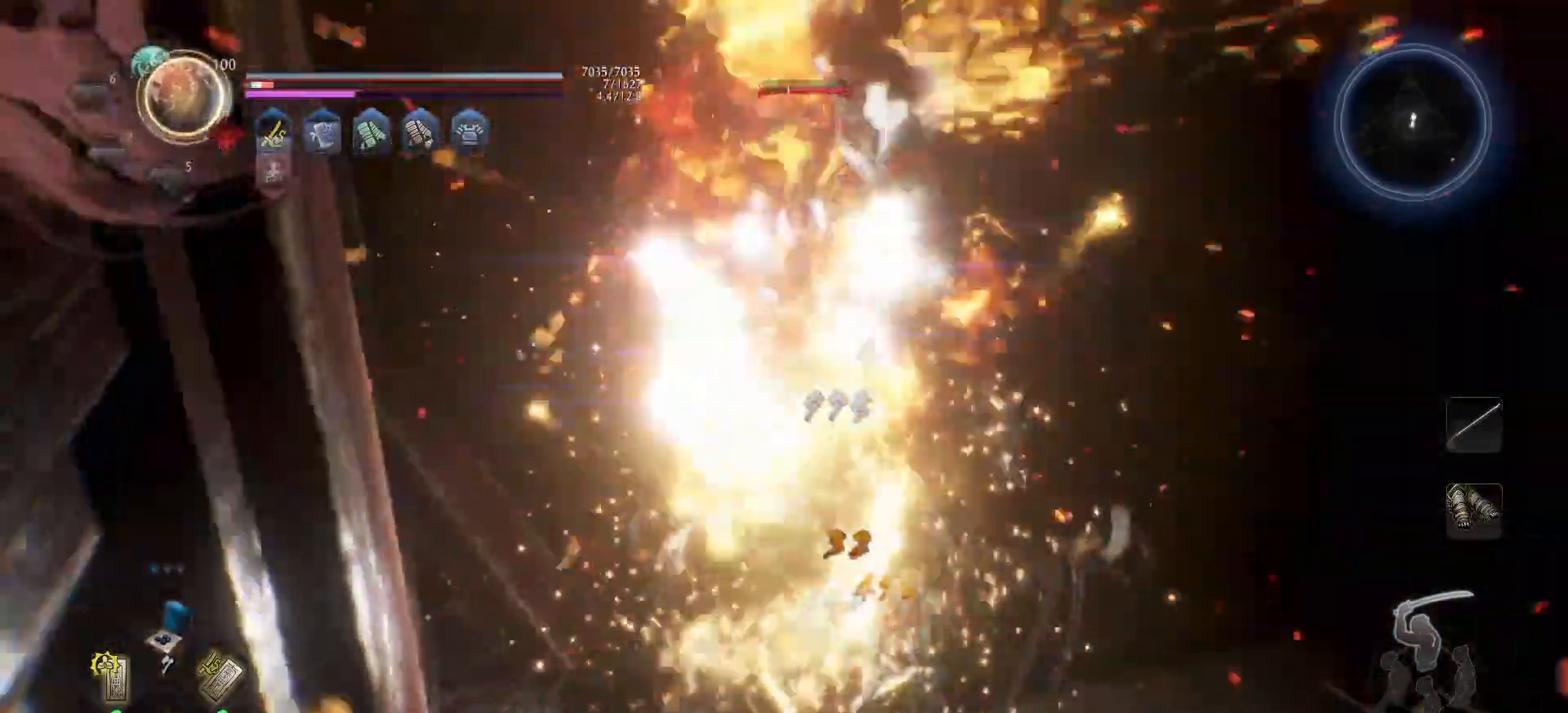
{"buttons": [], "left_stick": "center", "right_stick": "center", "events": [[83, "X", "up"], [150, "X", "down"], [233, "X", "up"], [300, "X", "down"], [400, "X", "up"], [500, "left_stick", "center"]]}
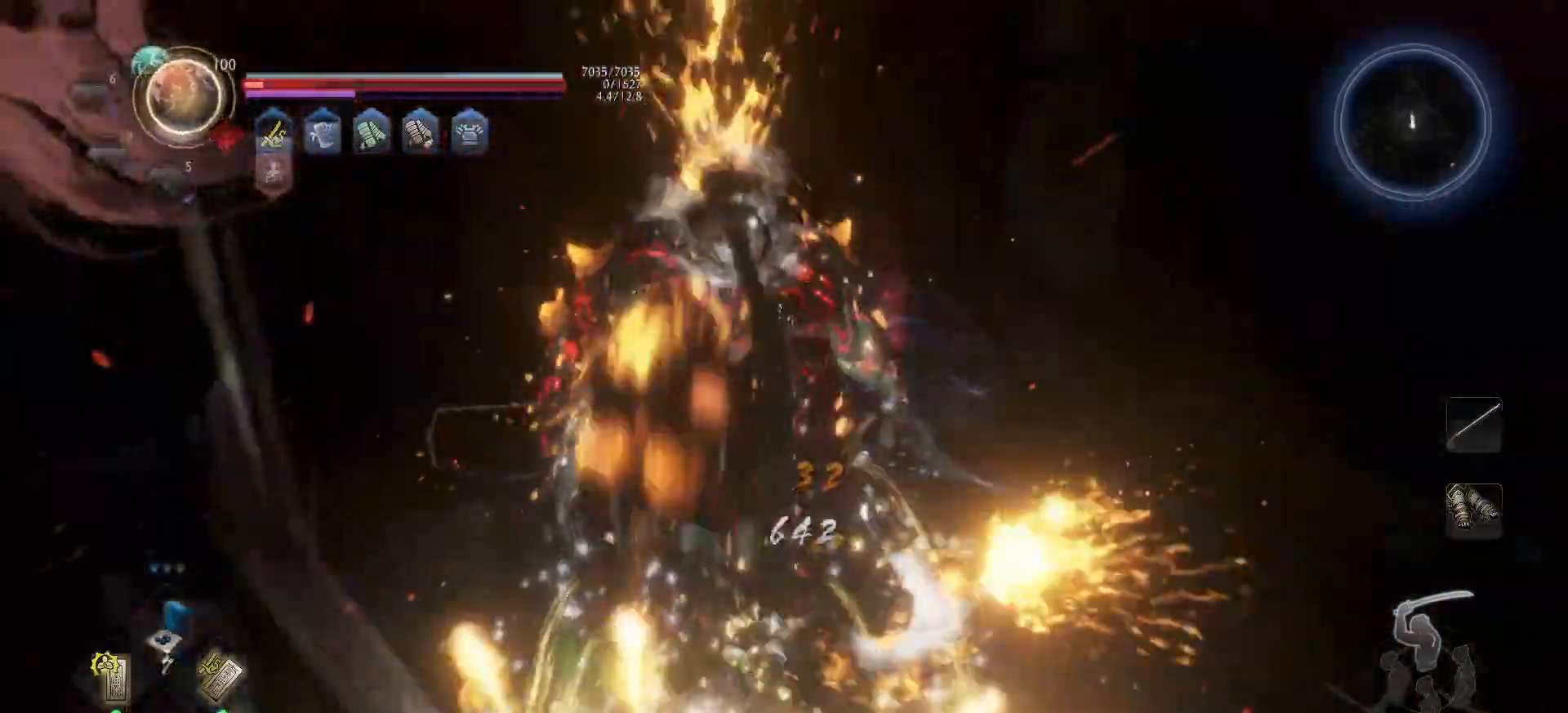
{"buttons": [], "left_stick": "center", "right_stick": "down-left", "events": [[350, "right_stick", "down-left"]]}
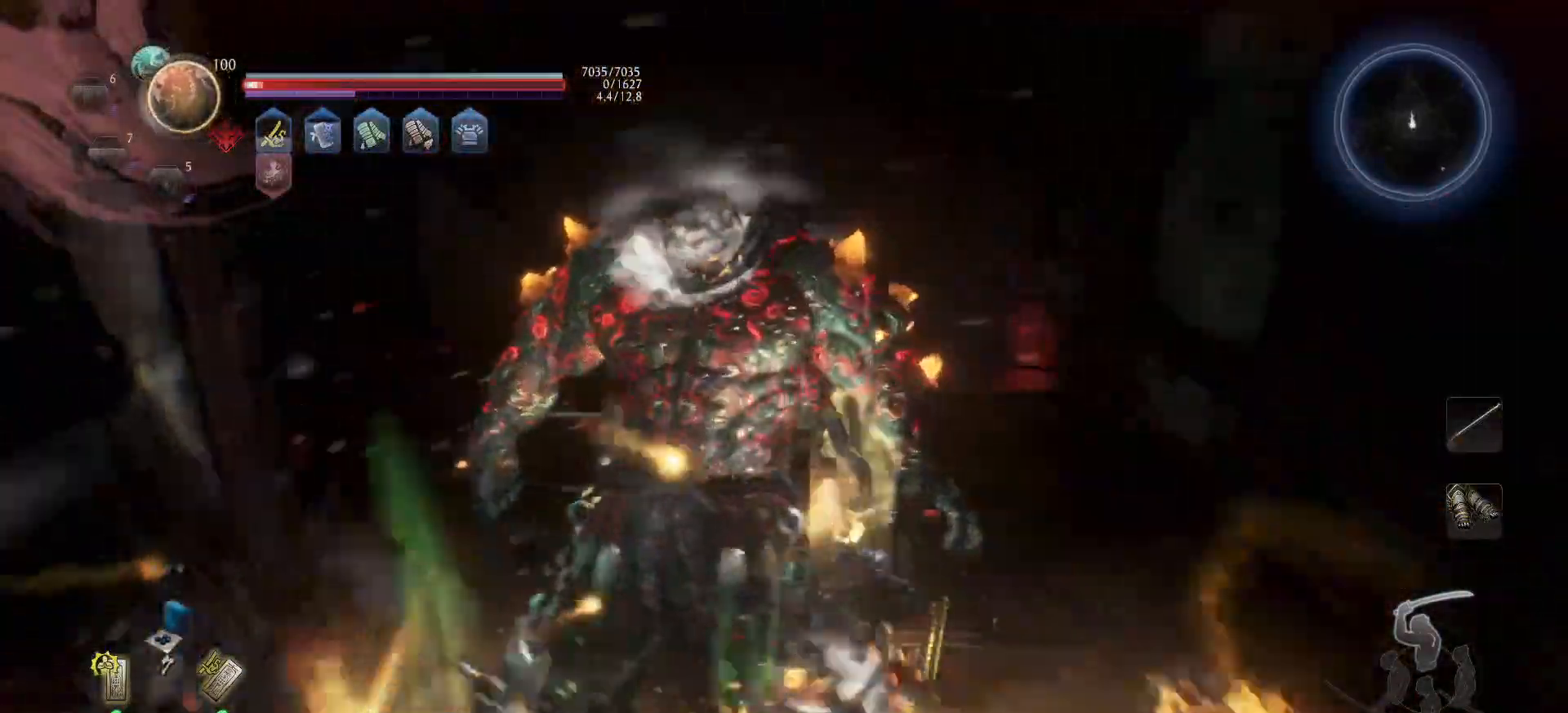
{"buttons": [], "left_stick": "center", "right_stick": "left", "events": [[67, "right_stick", "center"], [250, "right_stick", "left"]]}
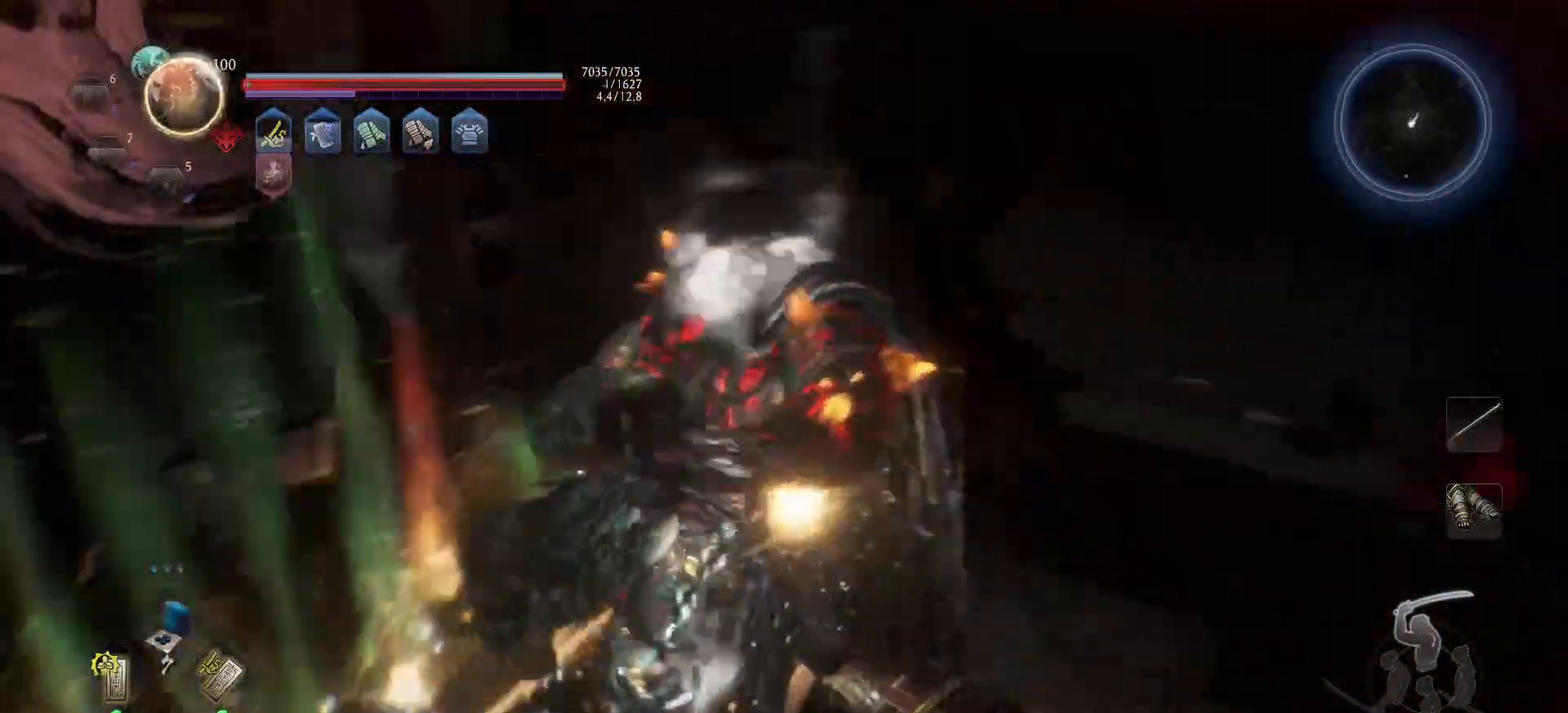
{"buttons": [], "left_stick": "center", "right_stick": "left", "events": []}
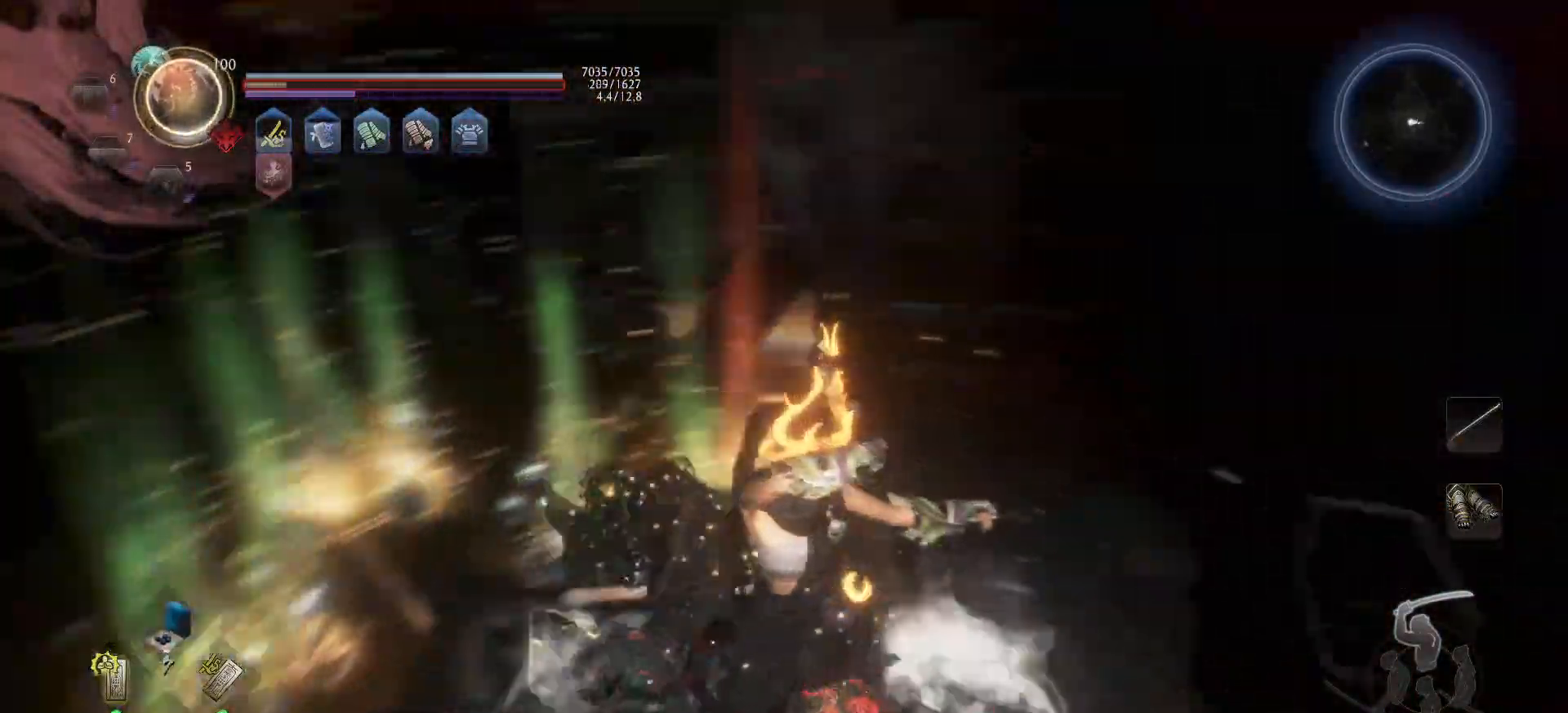
{"buttons": [], "left_stick": "center", "right_stick": "down-left", "events": [[150, "right_stick", "center"], [350, "right_stick", "down-left"]]}
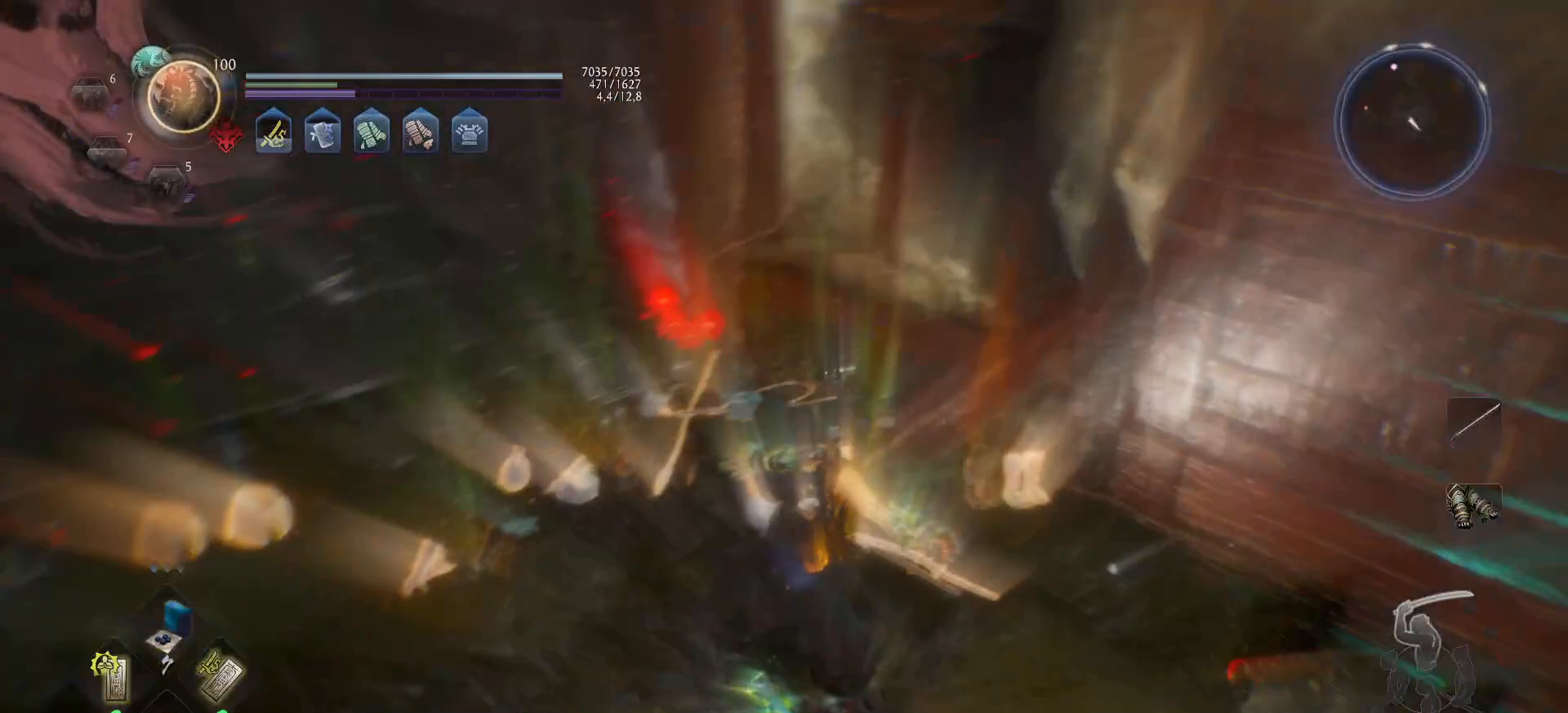
{"buttons": [], "left_stick": "up", "right_stick": "center", "events": [[17, "right_stick", "center"], [83, "left_stick", "up"], [283, "B", "down"], [367, "B", "up"], [433, "B", "down"], [483, "B", "up"]]}
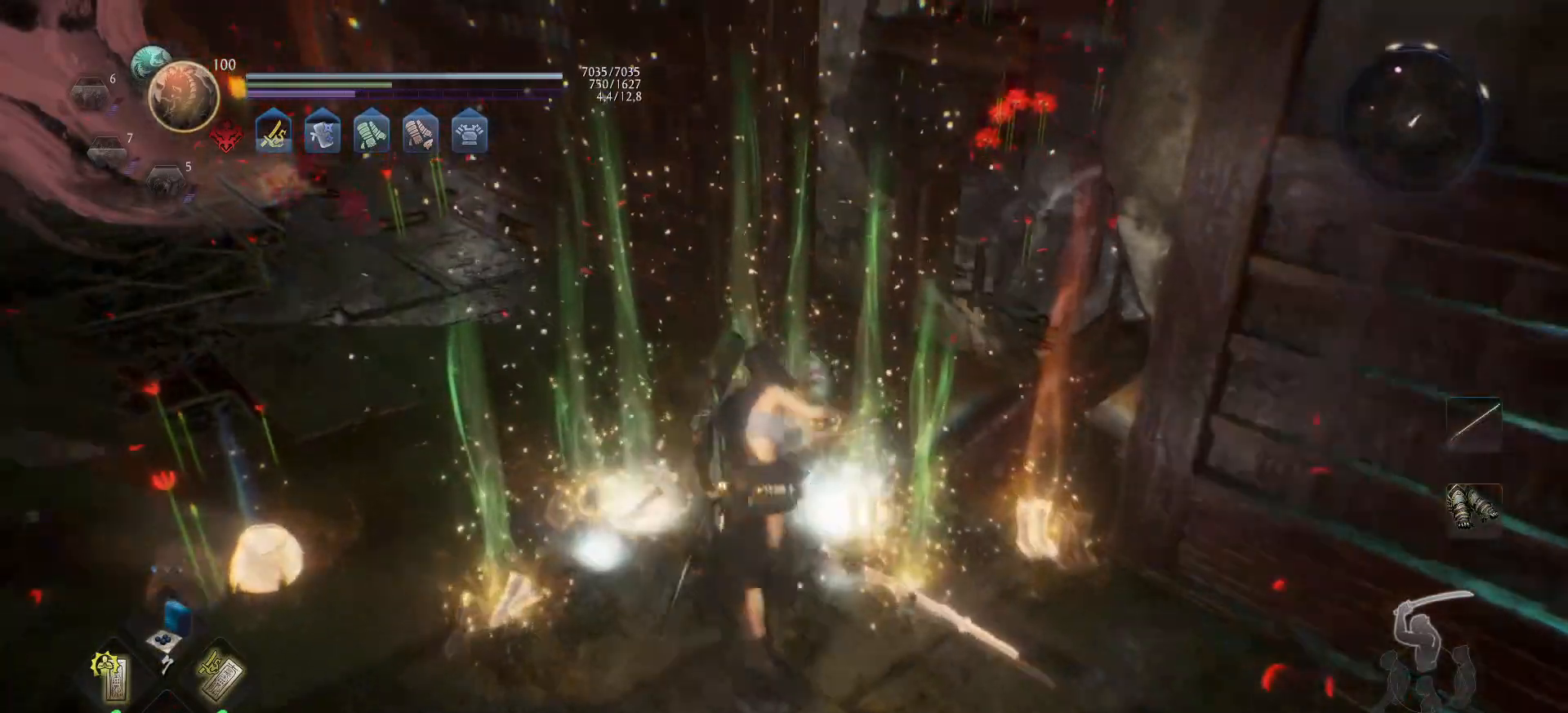
{"buttons": [], "left_stick": "down-left", "right_stick": "center", "events": [[50, "B", "down"], [83, "left_stick", "up-left"], [117, "B", "up"], [283, "B", "down"], [317, "left_stick", "down-left"], [350, "B", "up"], [417, "B", "down"], [467, "B", "up"]]}
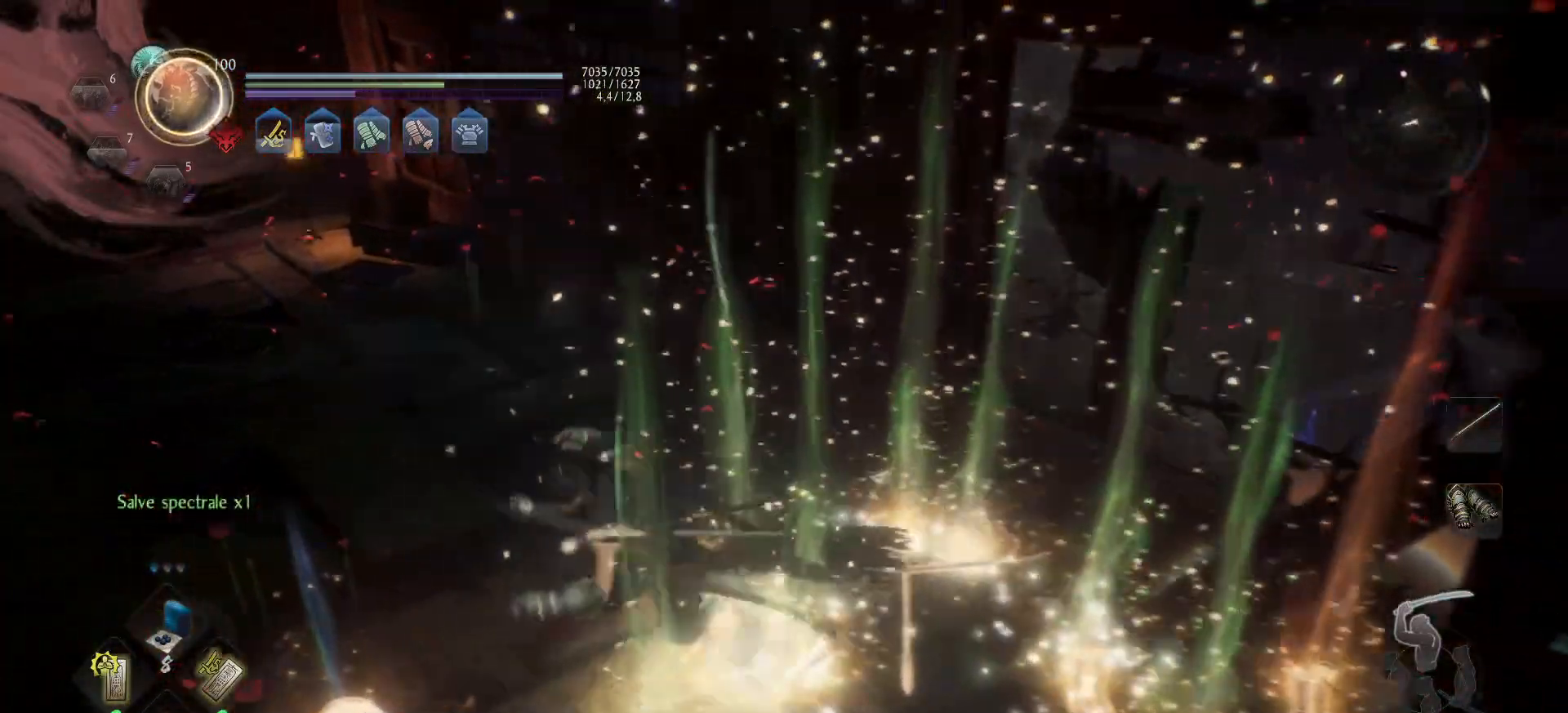
{"buttons": [], "left_stick": "right", "right_stick": "center", "events": [[50, "B", "down"], [100, "B", "up"], [117, "left_stick", "left"], [150, "B", "down"], [217, "B", "up"], [217, "left_stick", "center"], [267, "B", "down"], [350, "B", "up"], [500, "left_stick", "right"]]}
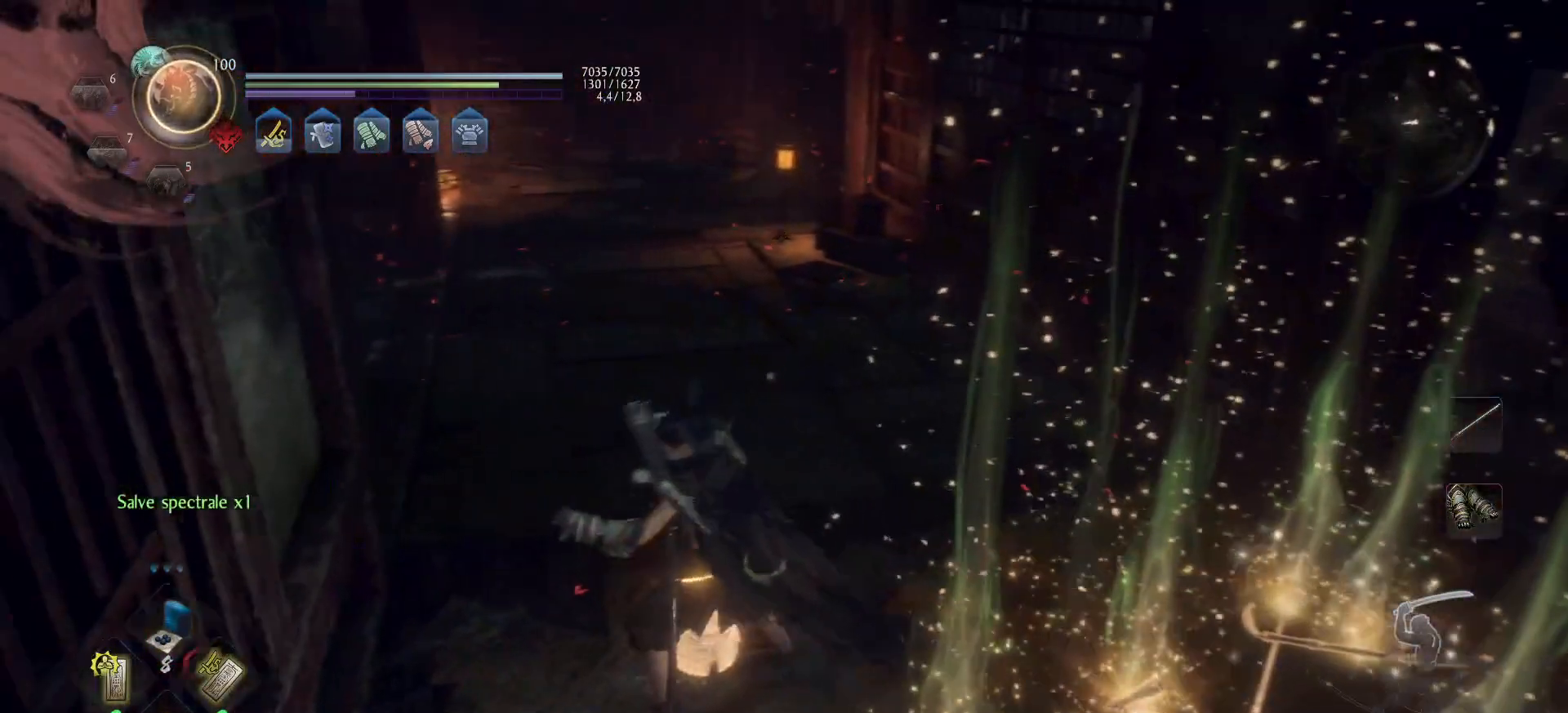
{"buttons": [], "left_stick": "up-right", "right_stick": "down-right", "events": [[83, "right_stick", "down-right"], [300, "left_stick", "up-right"]]}
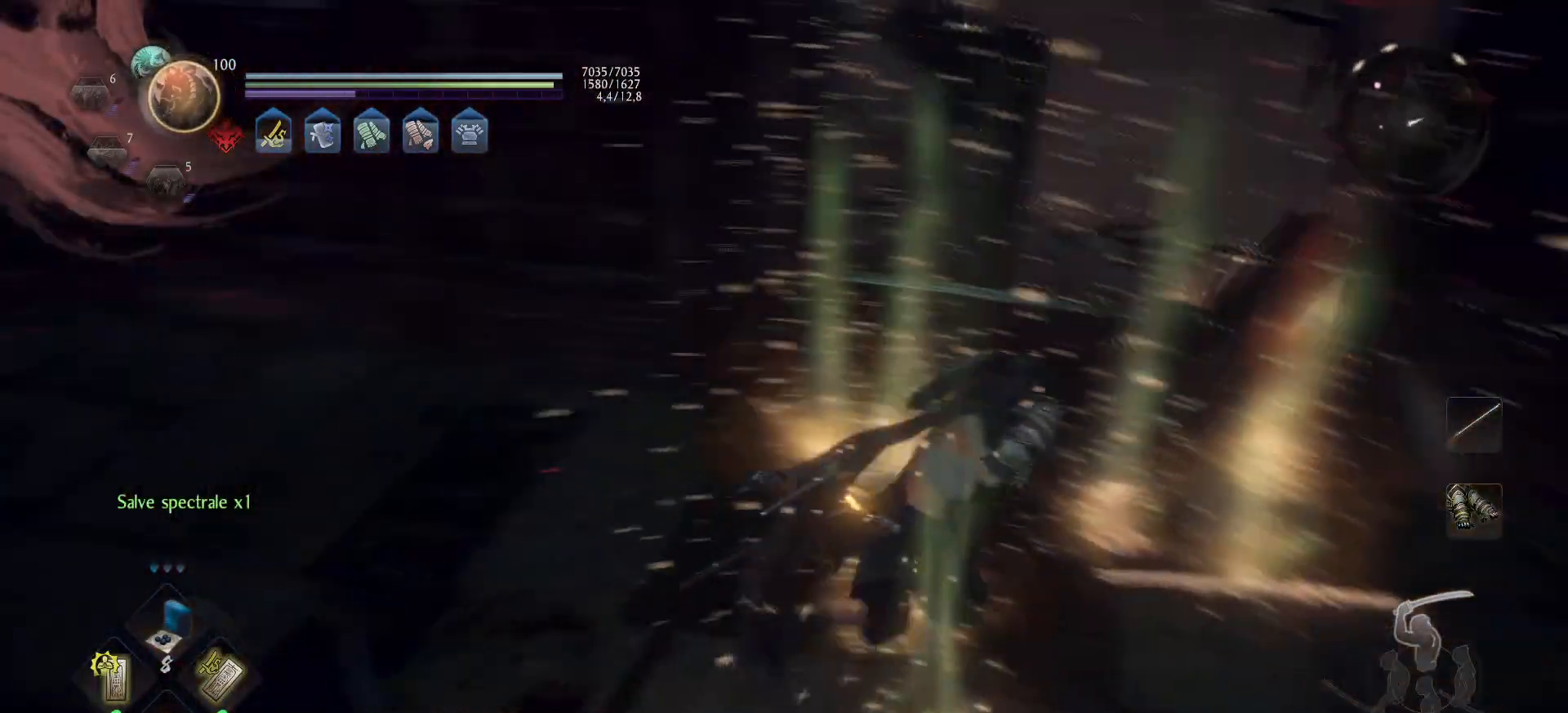
{"buttons": [], "left_stick": "up-right", "right_stick": "center", "events": [[233, "right_stick", "right"], [367, "right_stick", "center"]]}
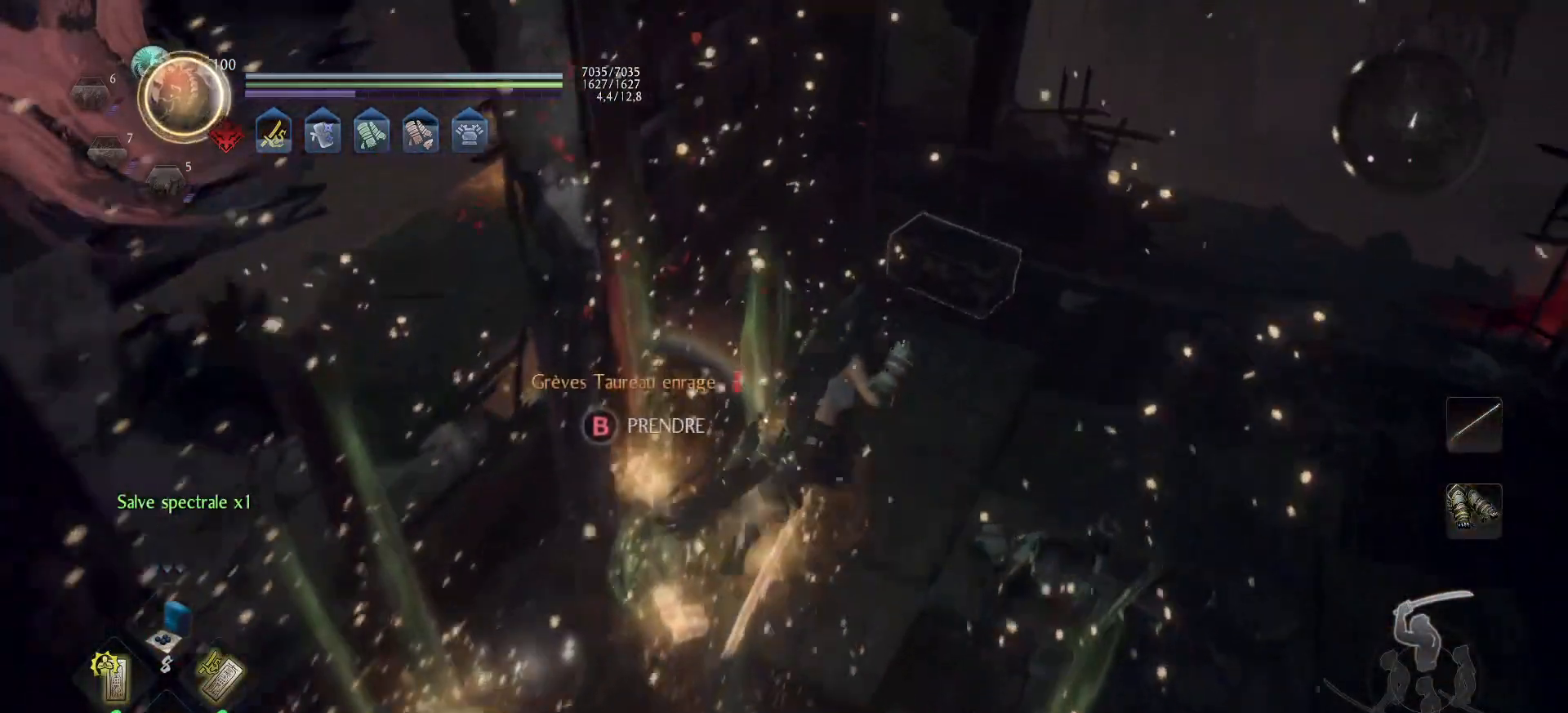
{"buttons": ["B"], "left_stick": "up-right", "right_stick": "center", "events": [[367, "B", "down"]]}
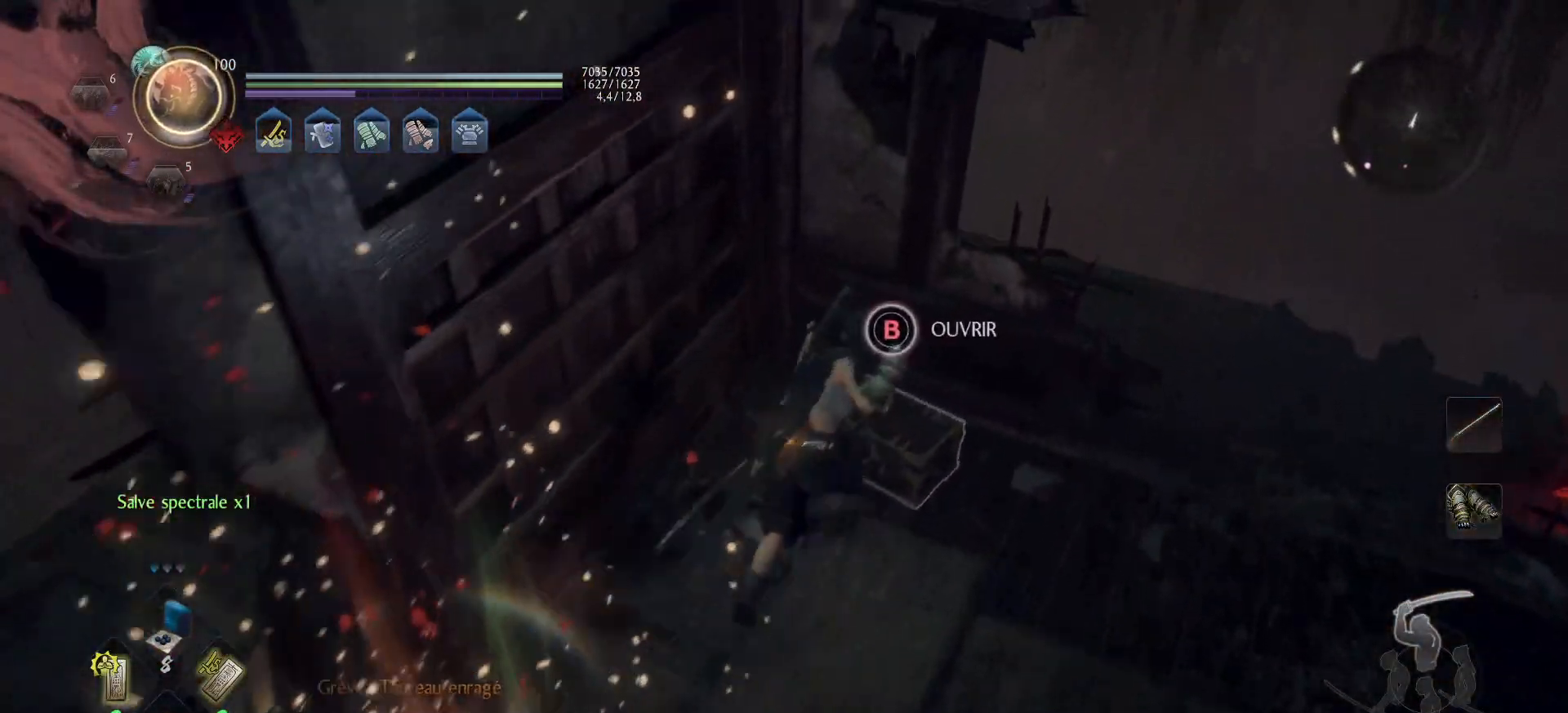
{"buttons": [], "left_stick": "center", "right_stick": "center", "events": [[83, "left_stick", "center"], [383, "B", "up"]]}
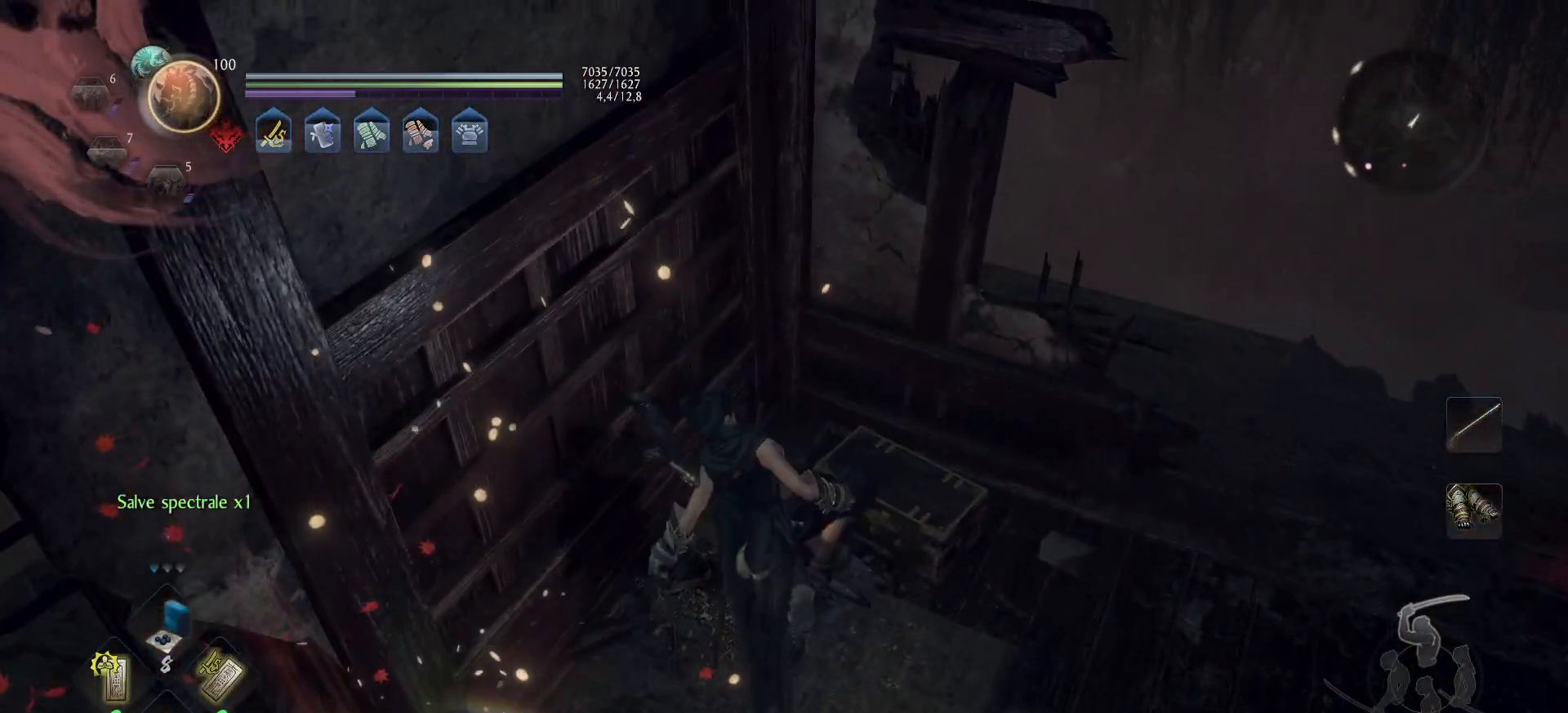
{"buttons": [], "left_stick": "center", "right_stick": "center", "events": [[100, "right_stick", "left"], [350, "right_stick", "center"]]}
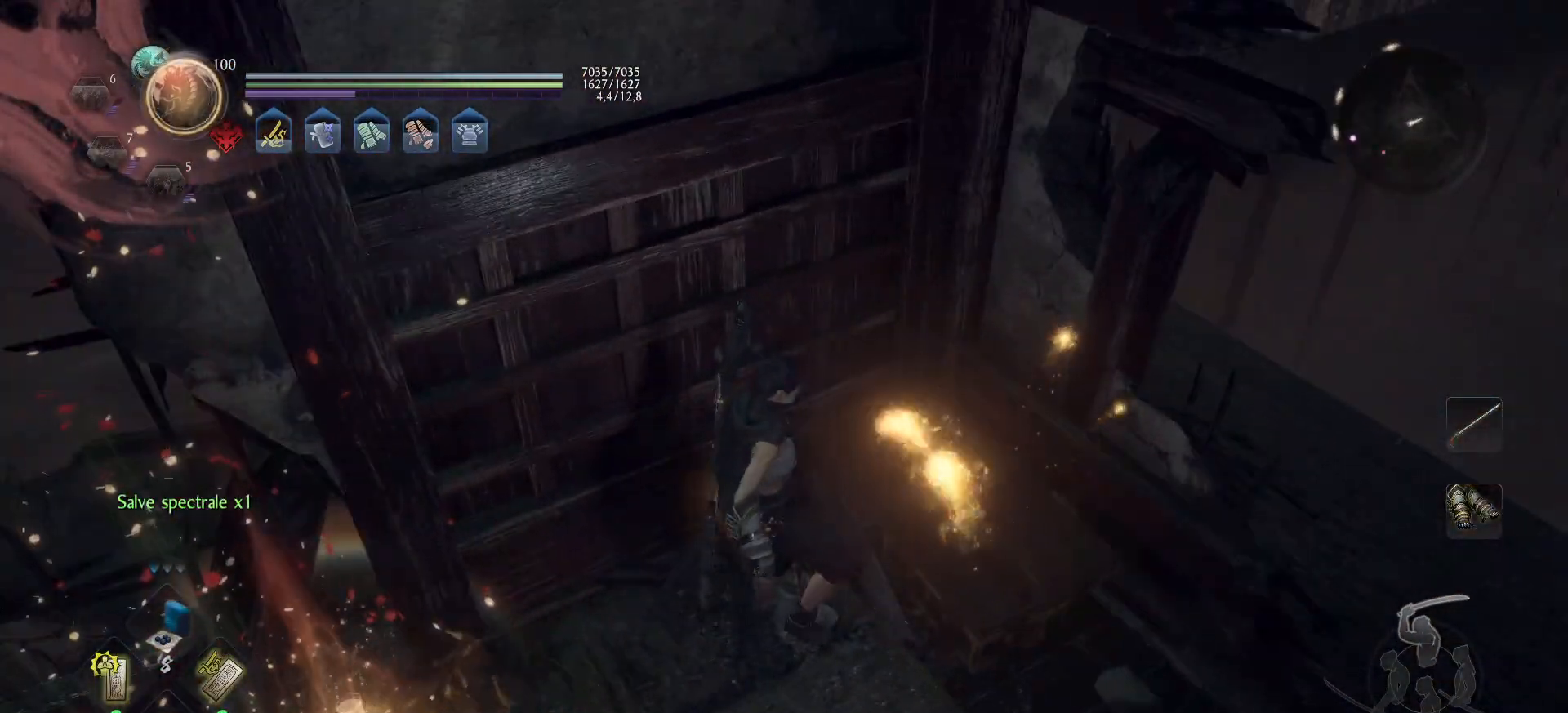
{"buttons": ["B"], "left_stick": "center", "right_stick": "center", "events": [[50, "left_stick", "up-right"], [133, "B", "down"], [200, "B", "up"], [250, "B", "down"], [317, "B", "up"], [367, "B", "down"], [433, "B", "up"], [500, "B", "down"], [500, "left_stick", "center"]]}
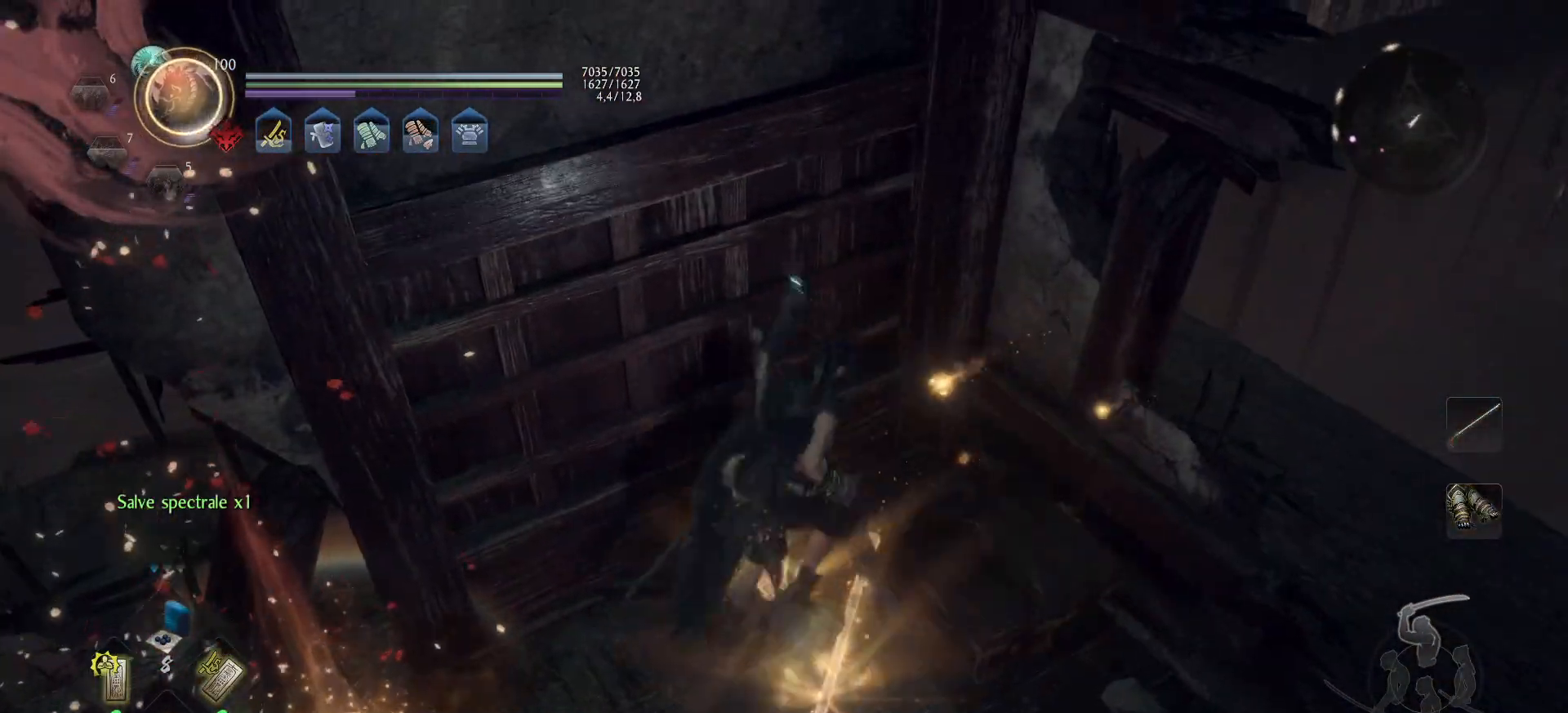
{"buttons": [], "left_stick": "down-left", "right_stick": "center", "events": [[67, "B", "up"], [117, "B", "down"], [150, "left_stick", "down-left"], [167, "B", "up"], [217, "B", "down"], [300, "B", "up"], [350, "B", "down"], [400, "B", "up"]]}
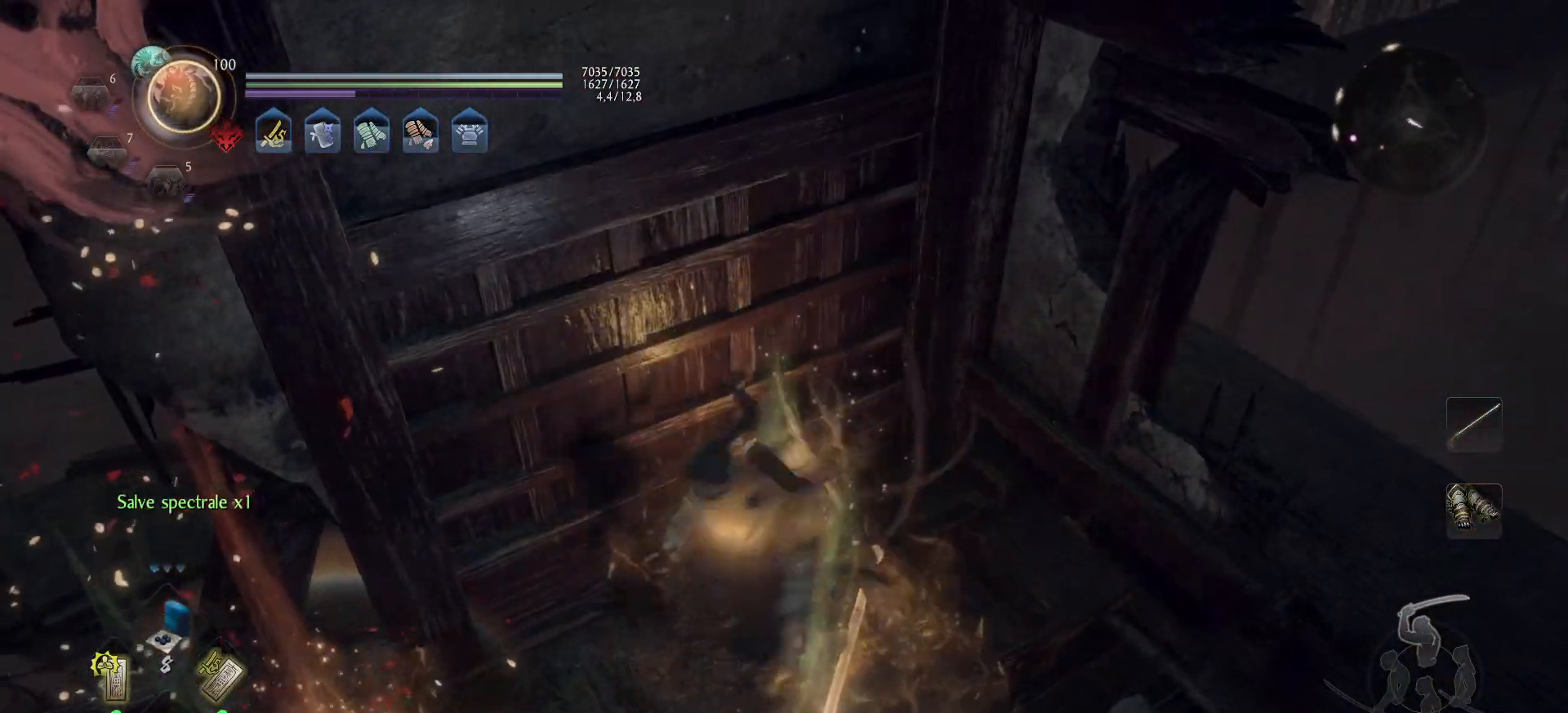
{"buttons": [], "left_stick": "up", "right_stick": "up-left", "events": [[17, "left_stick", "left"], [33, "right_stick", "left"], [83, "right_stick", "up-left"], [300, "left_stick", "up-left"], [483, "left_stick", "up"]]}
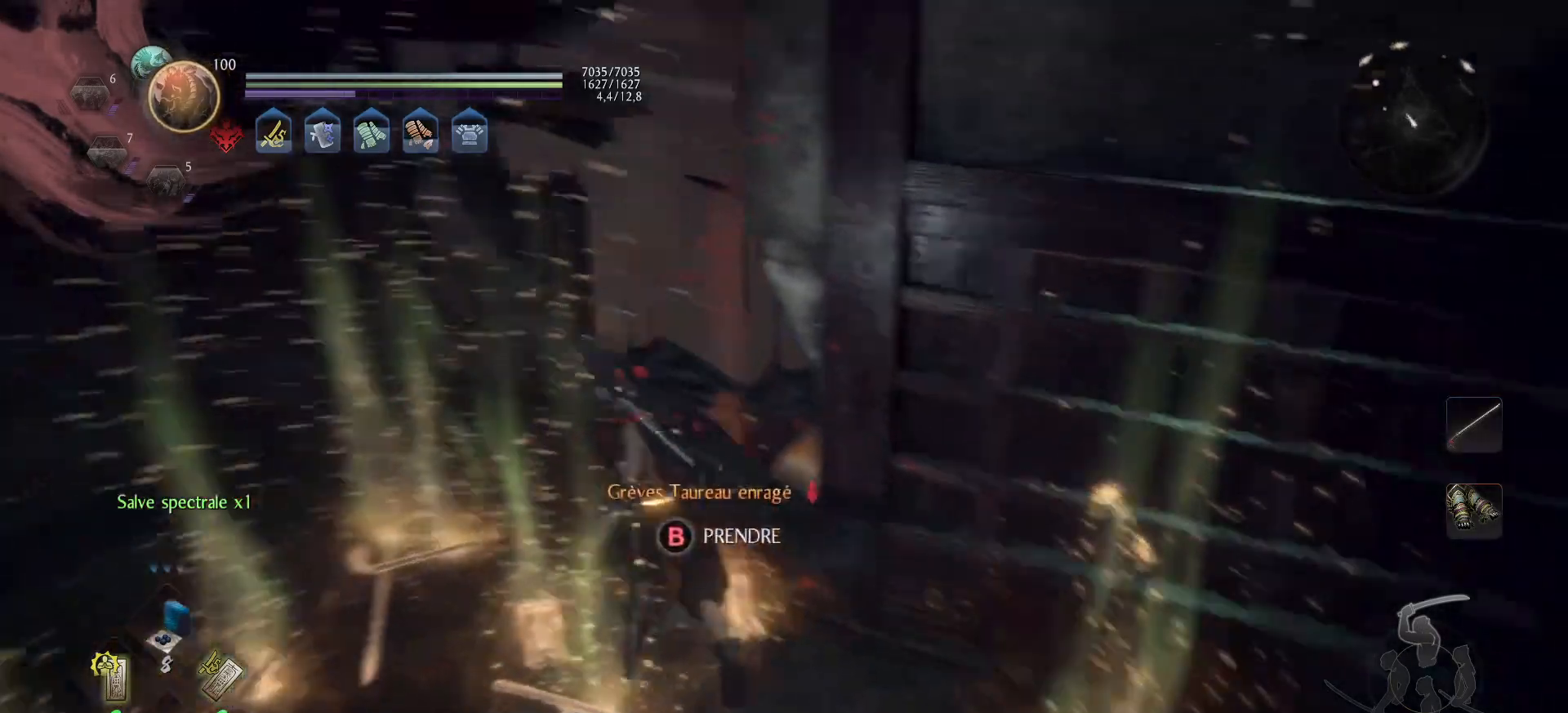
{"buttons": [], "left_stick": "up-right", "right_stick": "center", "events": [[117, "right_stick", "center"], [250, "right_stick", "left"], [317, "left_stick", "up-right"], [500, "right_stick", "center"]]}
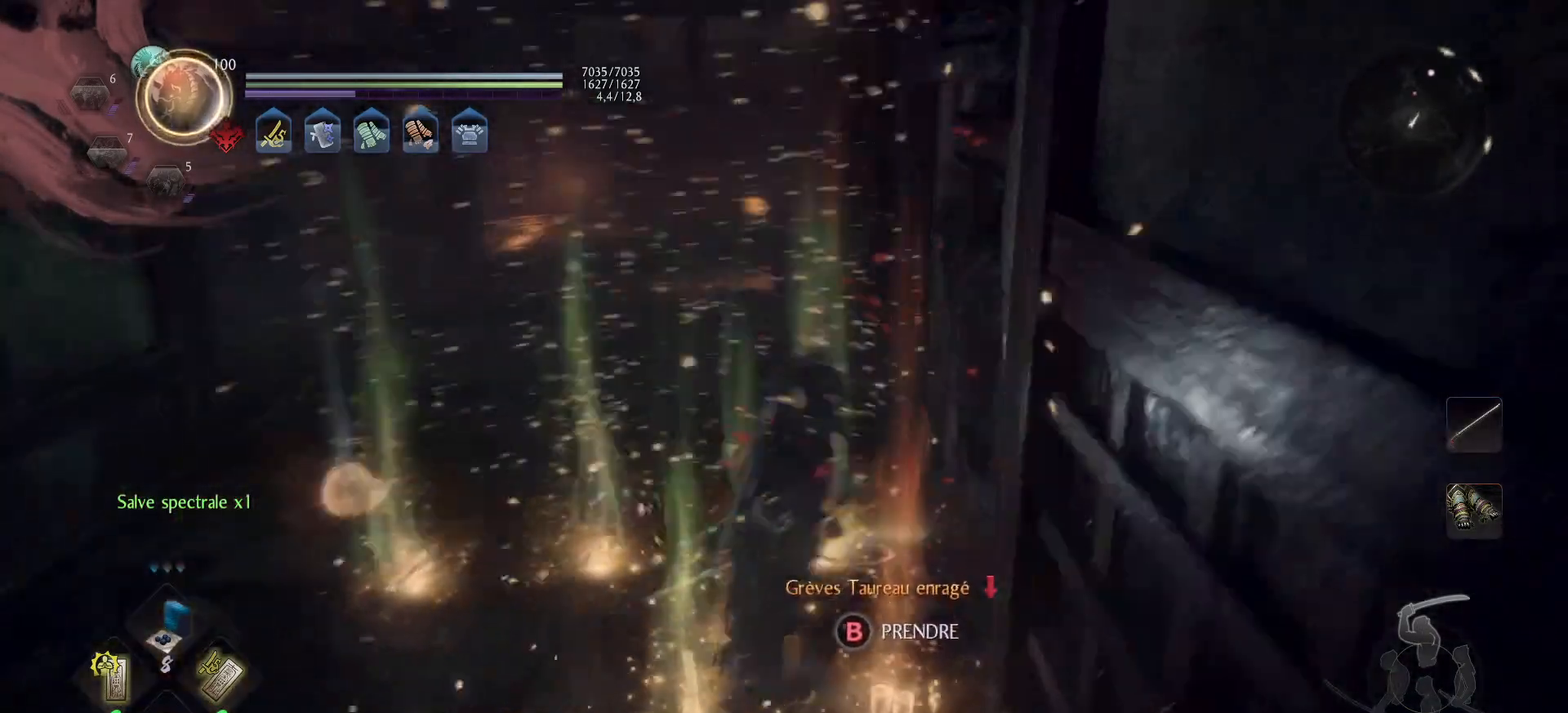
{"buttons": ["A"], "left_stick": "up", "right_stick": "right", "events": [[67, "right_stick", "left"], [100, "left_stick", "center"], [233, "left_stick", "up"], [283, "A", "down"], [317, "right_stick", "center"], [500, "right_stick", "right"]]}
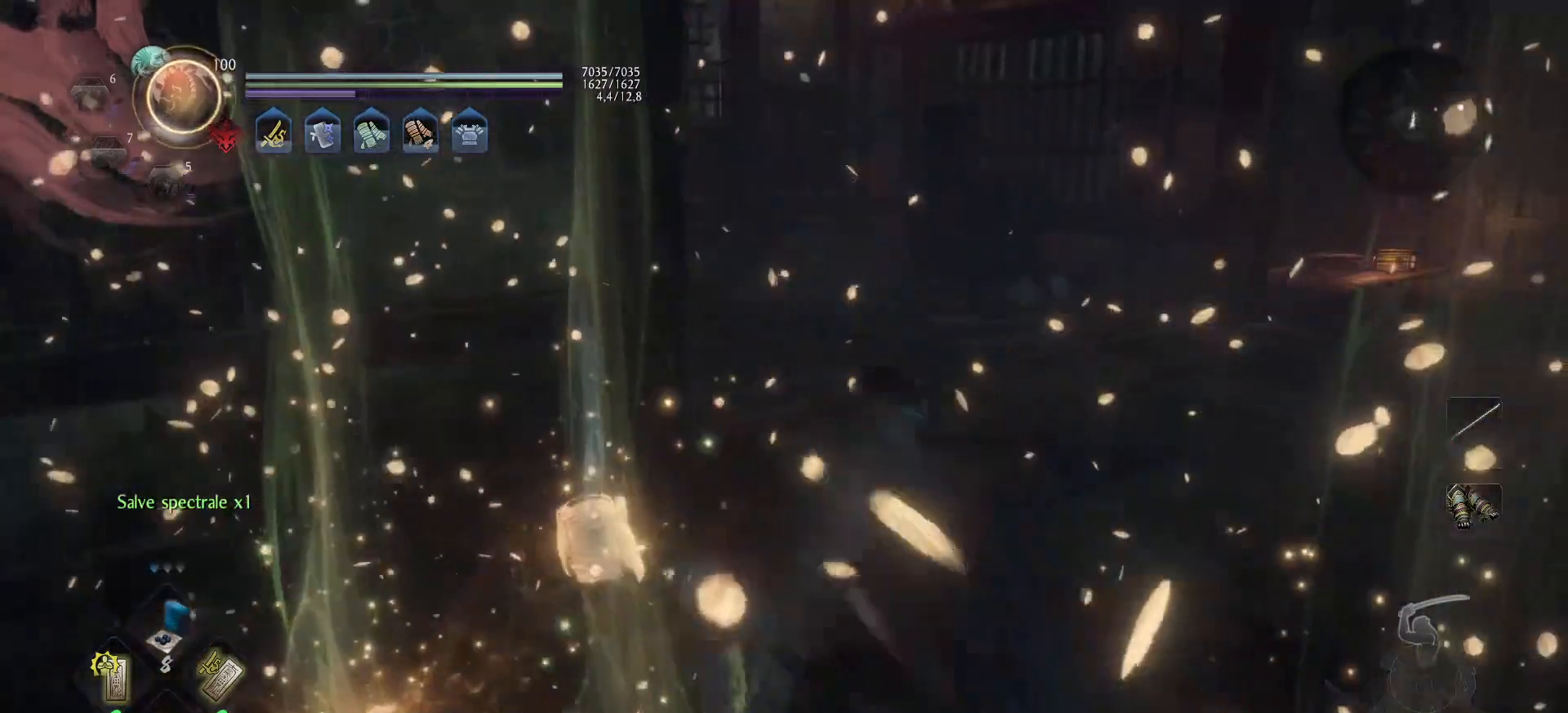
{"buttons": ["A"], "left_stick": "up", "right_stick": "center", "events": [[83, "right_stick", "down-right"], [200, "right_stick", "center"], [300, "right_stick", "down-right"], [450, "right_stick", "center"]]}
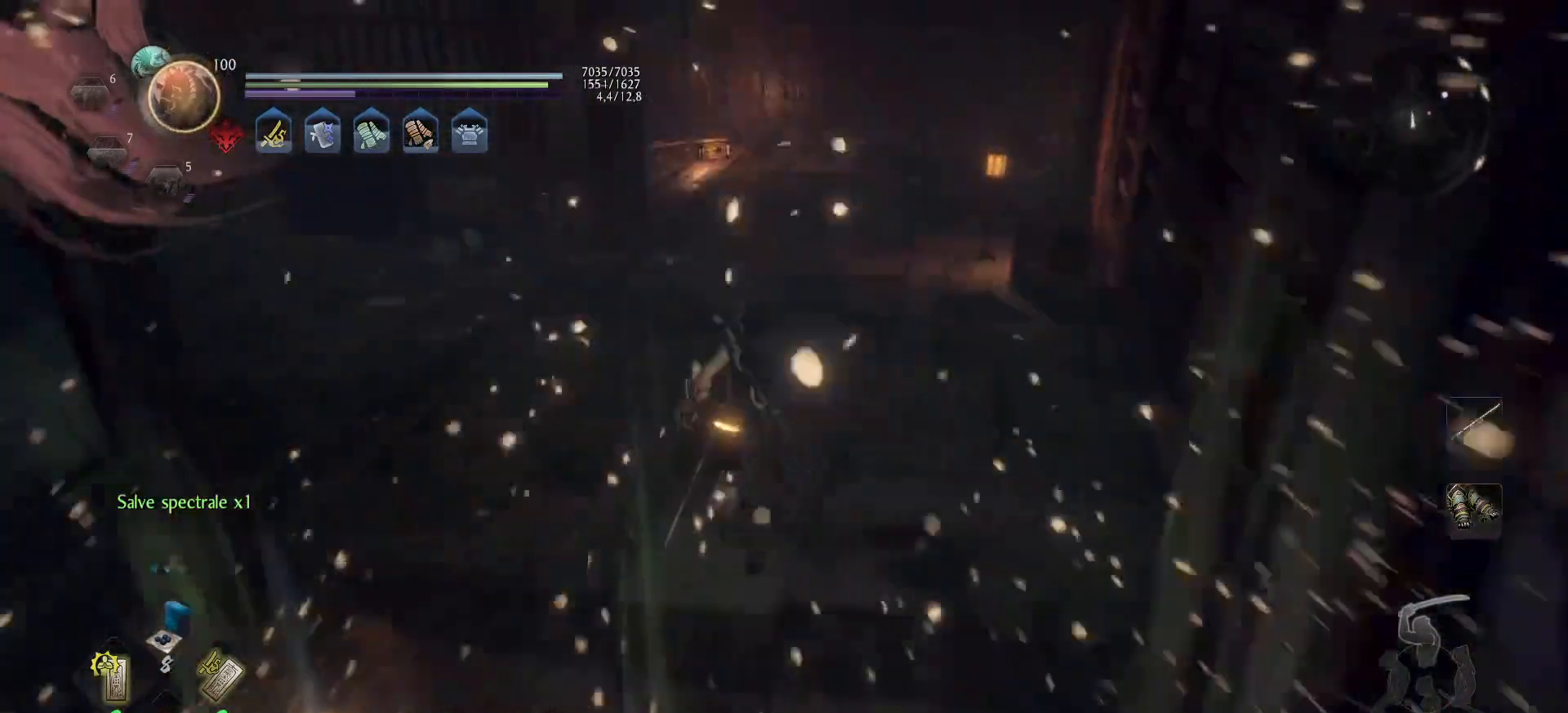
{"buttons": ["A"], "left_stick": "up", "right_stick": "center", "events": []}
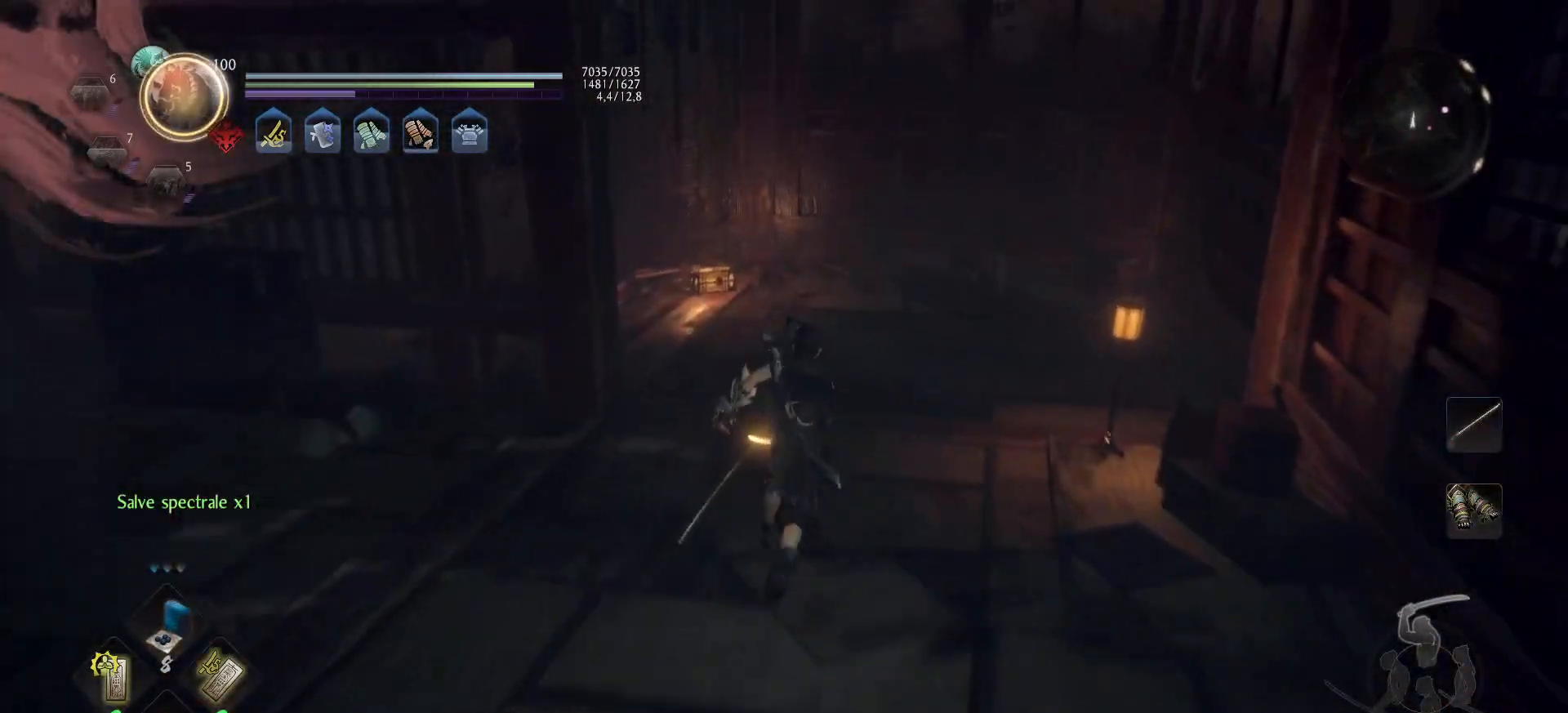
{"buttons": [], "left_stick": "up", "right_stick": "right", "events": [[150, "left_stick", "up-right"], [233, "right_stick", "right"], [383, "left_stick", "up"], [400, "A", "up"]]}
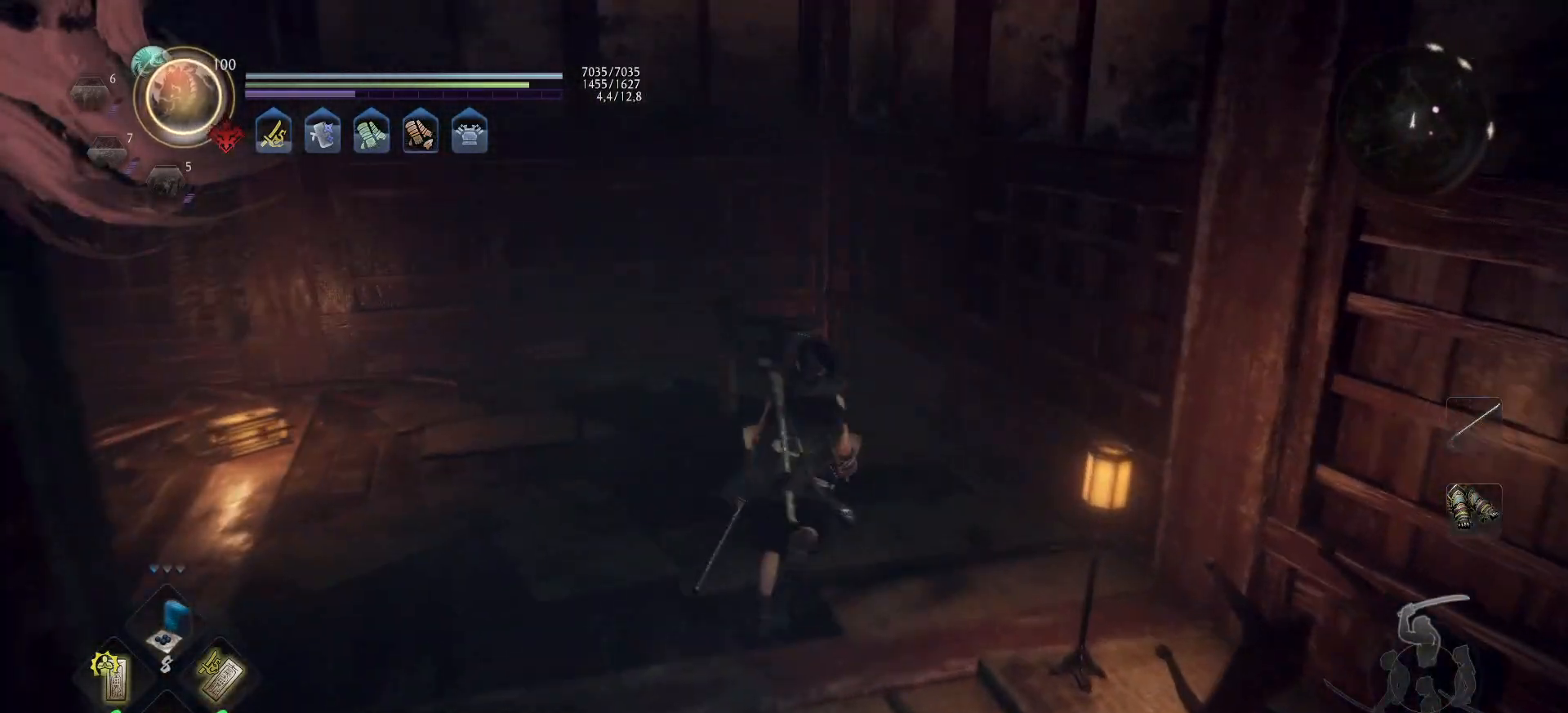
{"buttons": ["A"], "left_stick": "up-left", "right_stick": "center", "events": [[17, "right_stick", "down-left"], [117, "left_stick", "up-left"], [367, "A", "down"], [450, "right_stick", "center"]]}
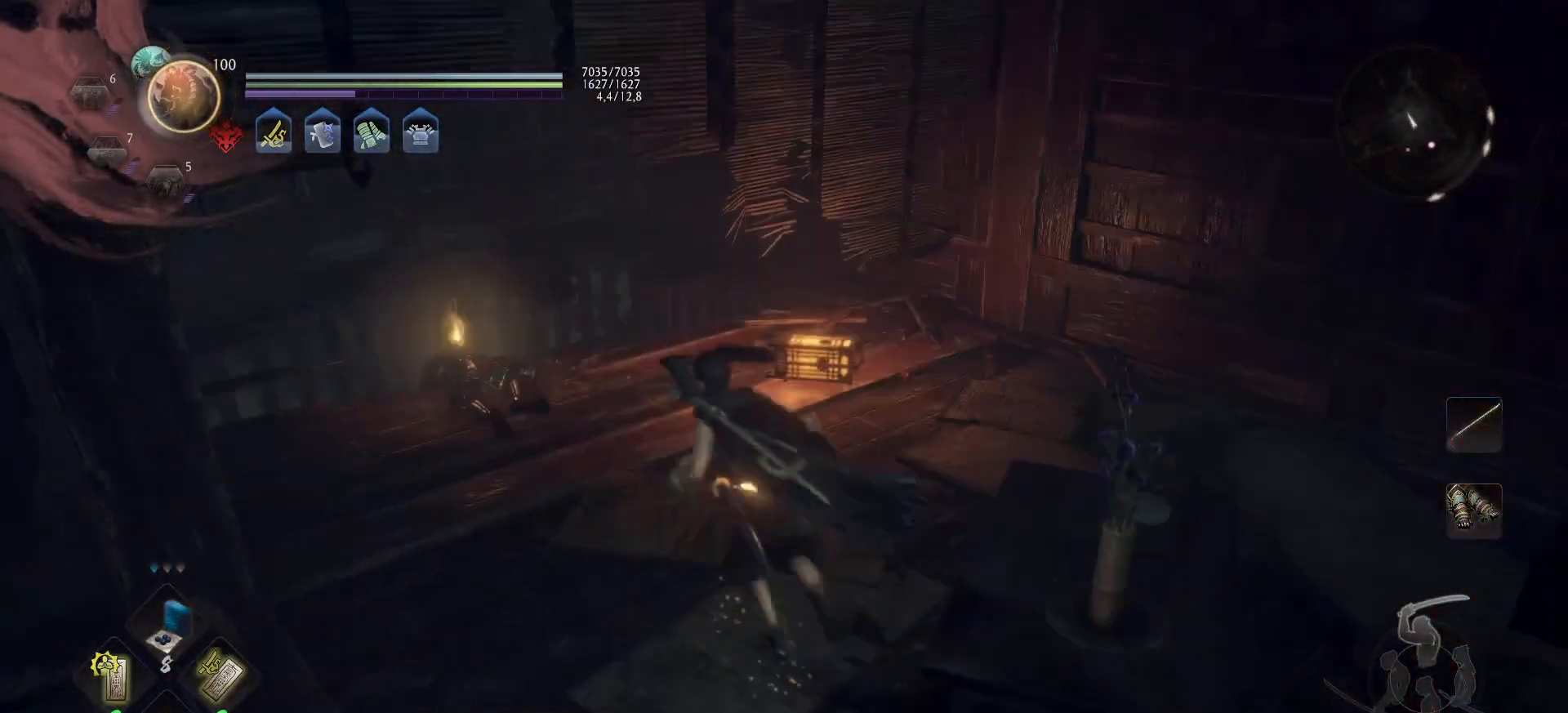
{"buttons": ["B"], "left_stick": "center", "right_stick": "center", "events": [[150, "right_stick", "left"], [333, "A", "up"], [333, "right_stick", "center"], [467, "B", "down"], [483, "left_stick", "center"]]}
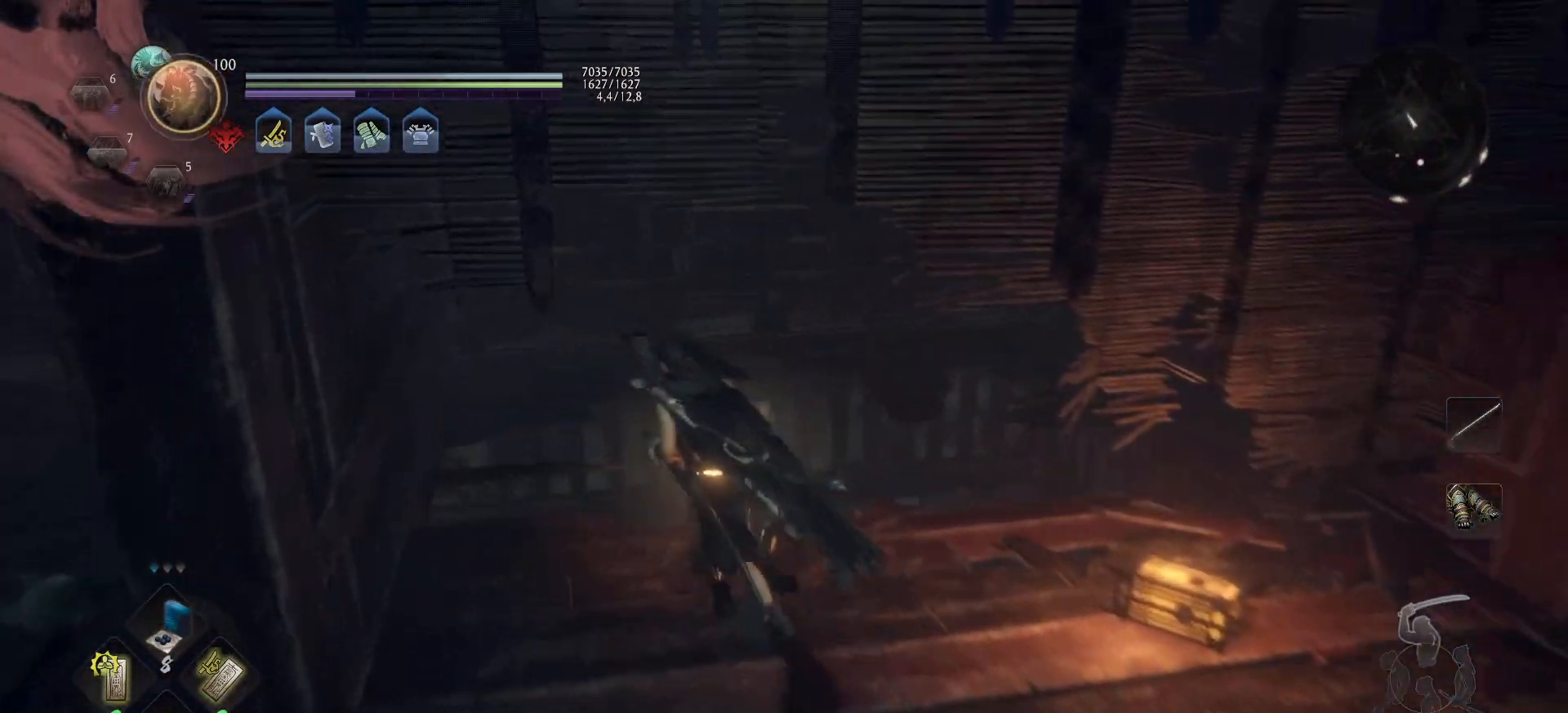
{"buttons": ["B"], "left_stick": "center", "right_stick": "center", "events": []}